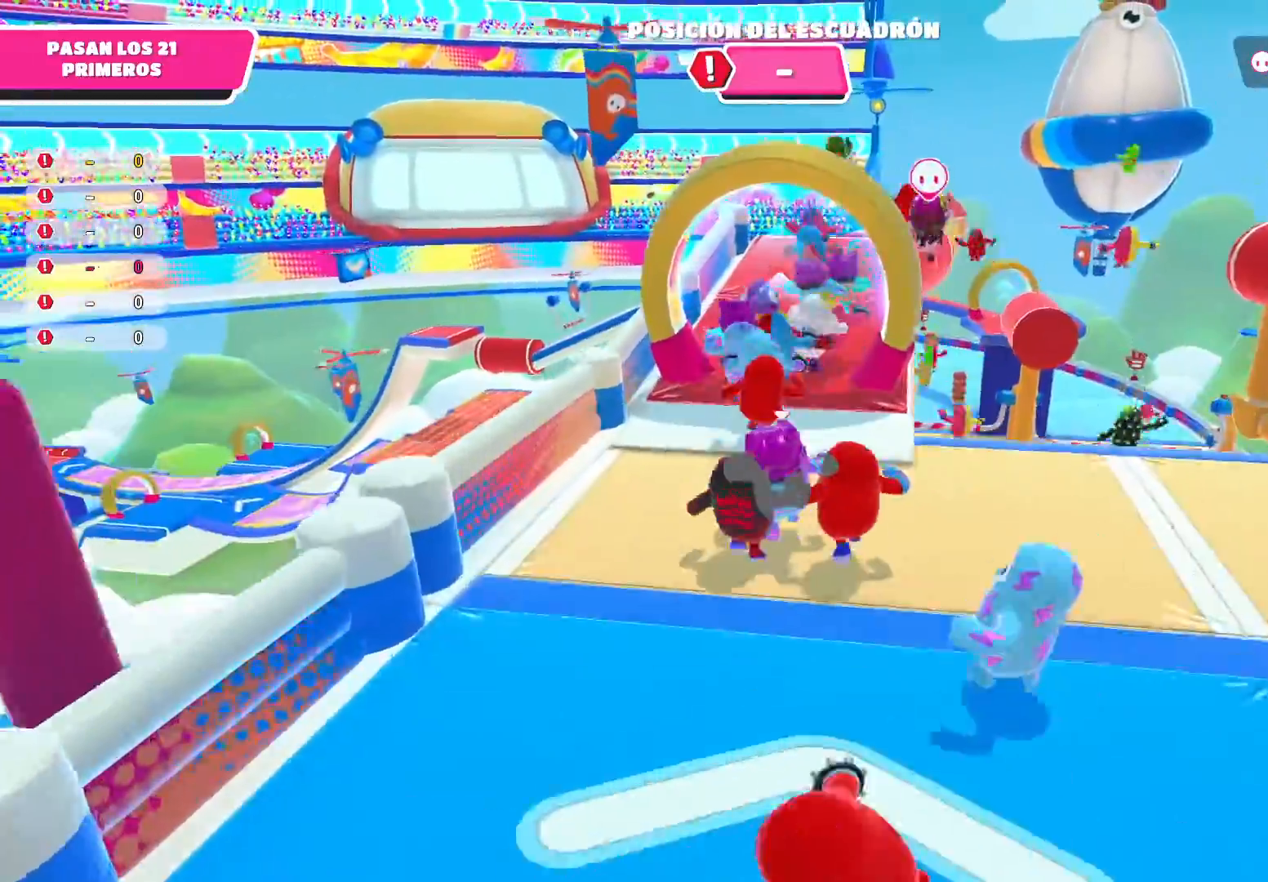
Gameplay with a controller (Xbox layout); each line is a JSON object with the inputs held at the frame after it. "events" lists button and stick changes between this image and that frame as [ms after this image, input, new state], when the widget could be followed in between.
{"buttons": [], "left_stick": "up", "right_stick": "center", "events": [[166, "right_stick", "center"]]}
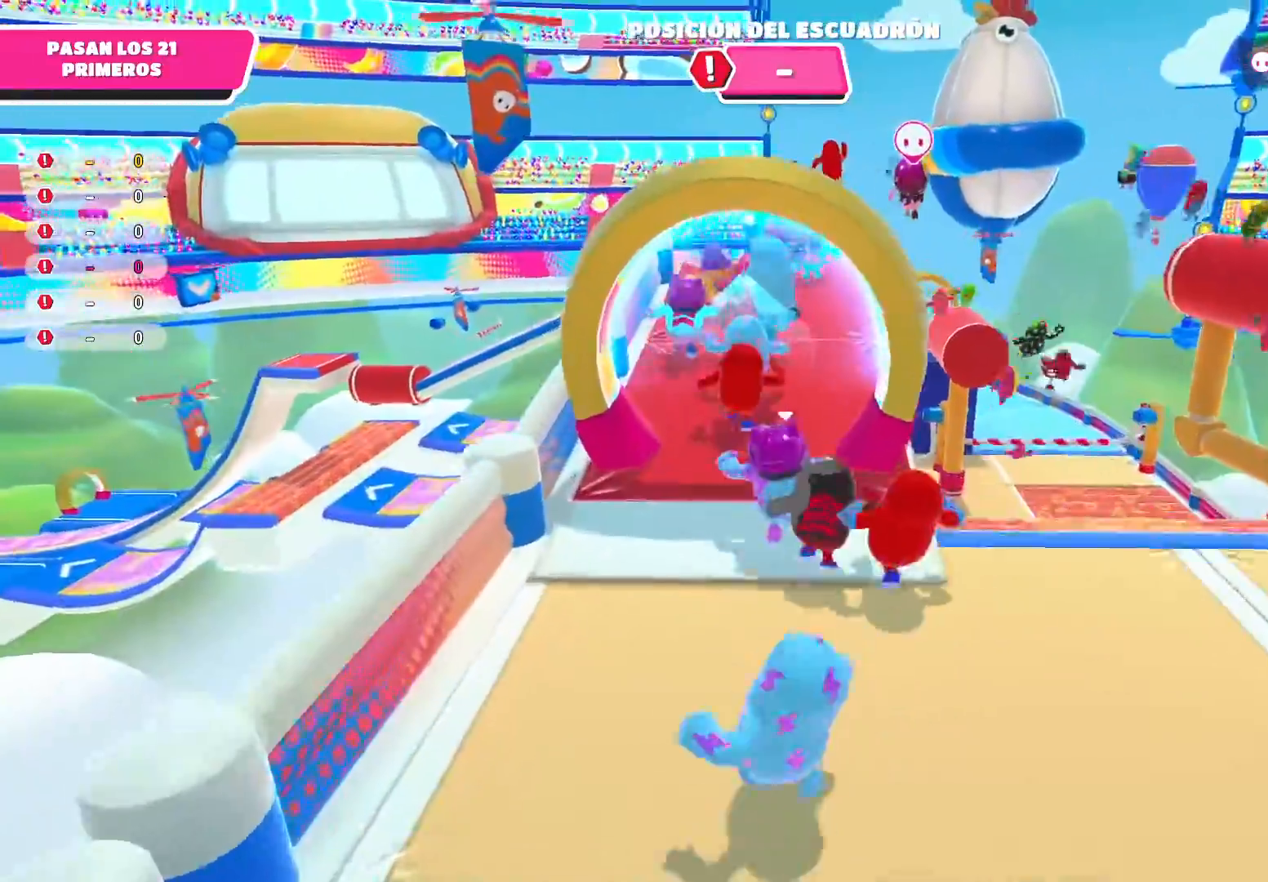
{"buttons": [], "left_stick": "up", "right_stick": "down-right", "events": [[100, "right_stick", "right"], [234, "right_stick", "center"], [467, "right_stick", "down-right"]]}
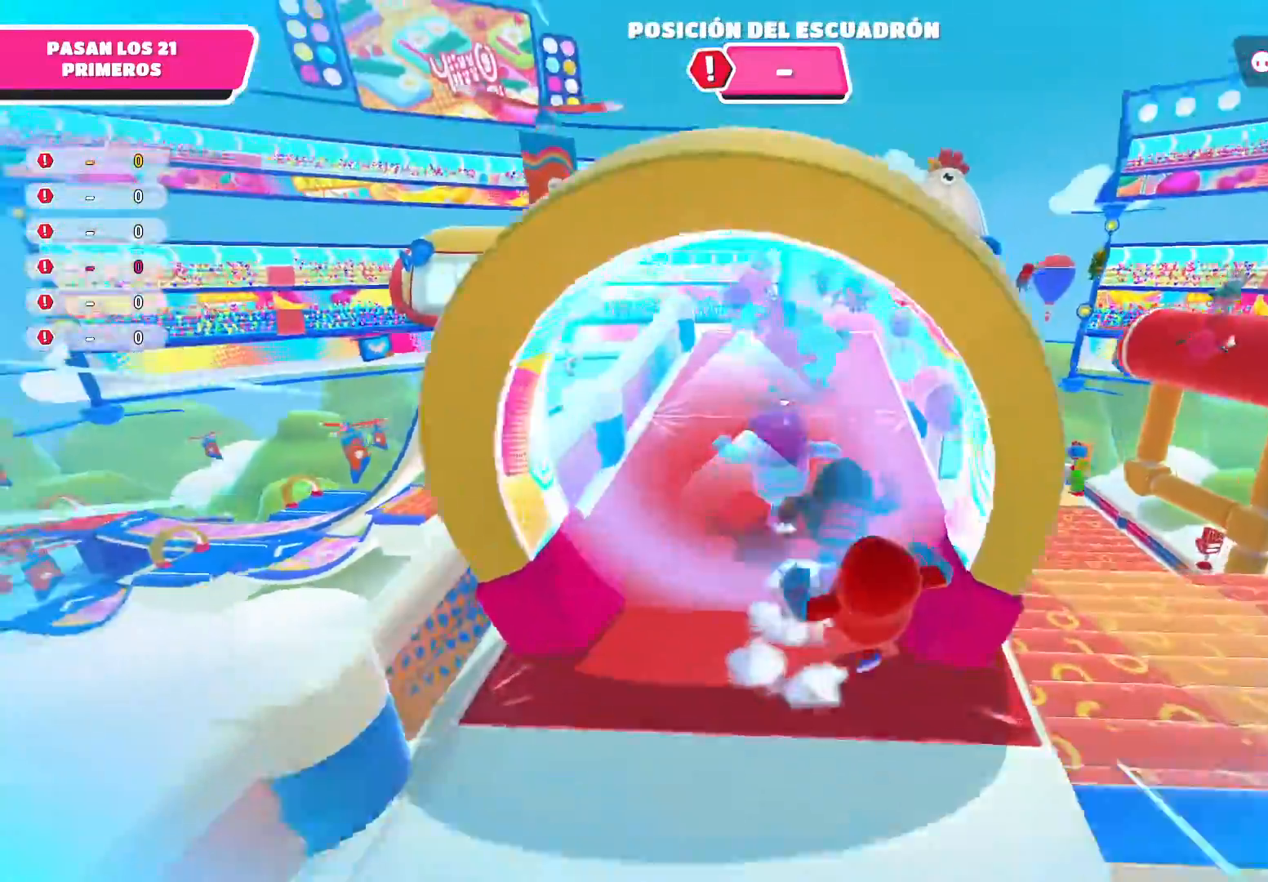
{"buttons": [], "left_stick": "up-right", "right_stick": "center", "events": [[234, "right_stick", "center"], [401, "left_stick", "up-right"]]}
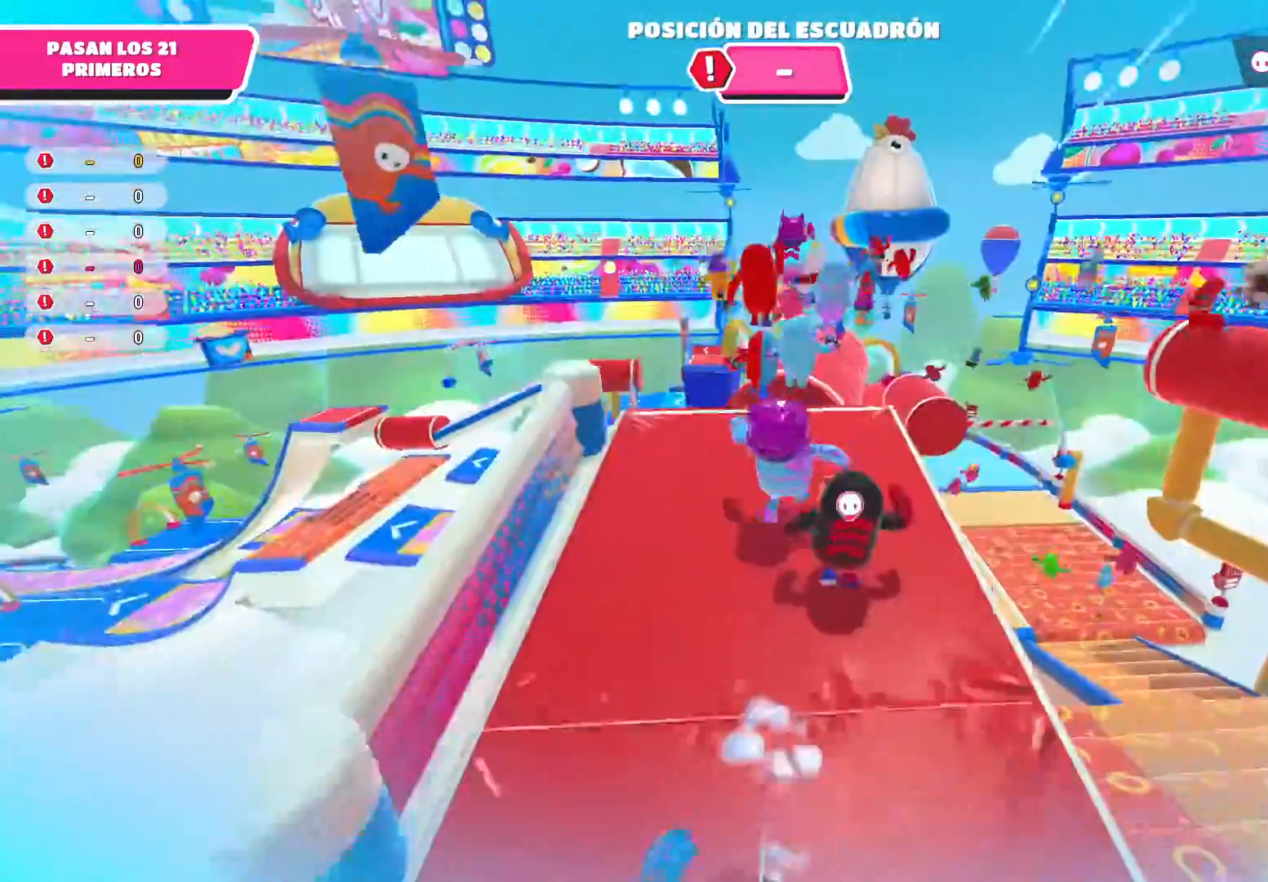
{"buttons": ["A"], "left_stick": "up-left", "right_stick": "center", "events": [[67, "A", "down"], [467, "left_stick", "up-left"]]}
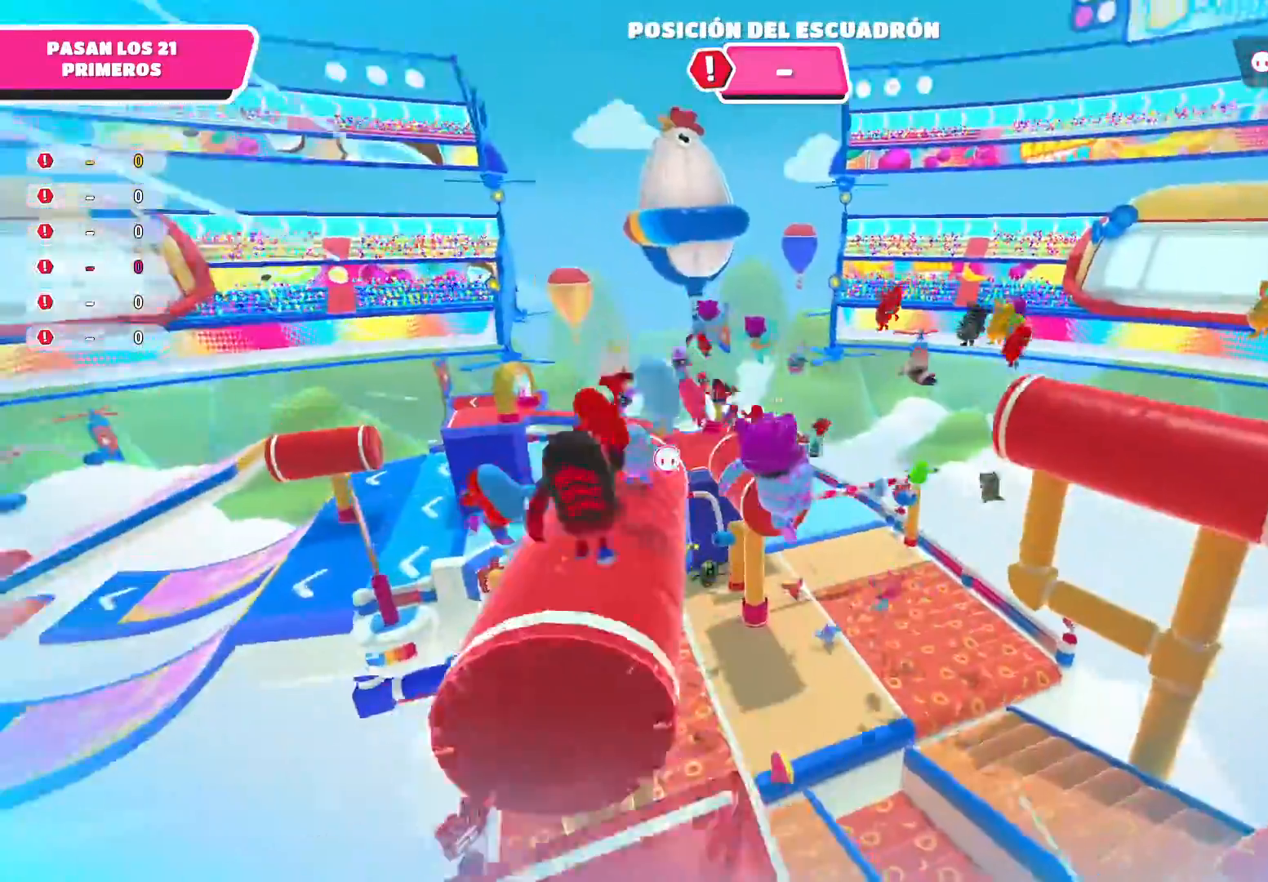
{"buttons": [], "left_stick": "up-left", "right_stick": "up-left", "events": [[100, "A", "up"], [334, "right_stick", "up-left"]]}
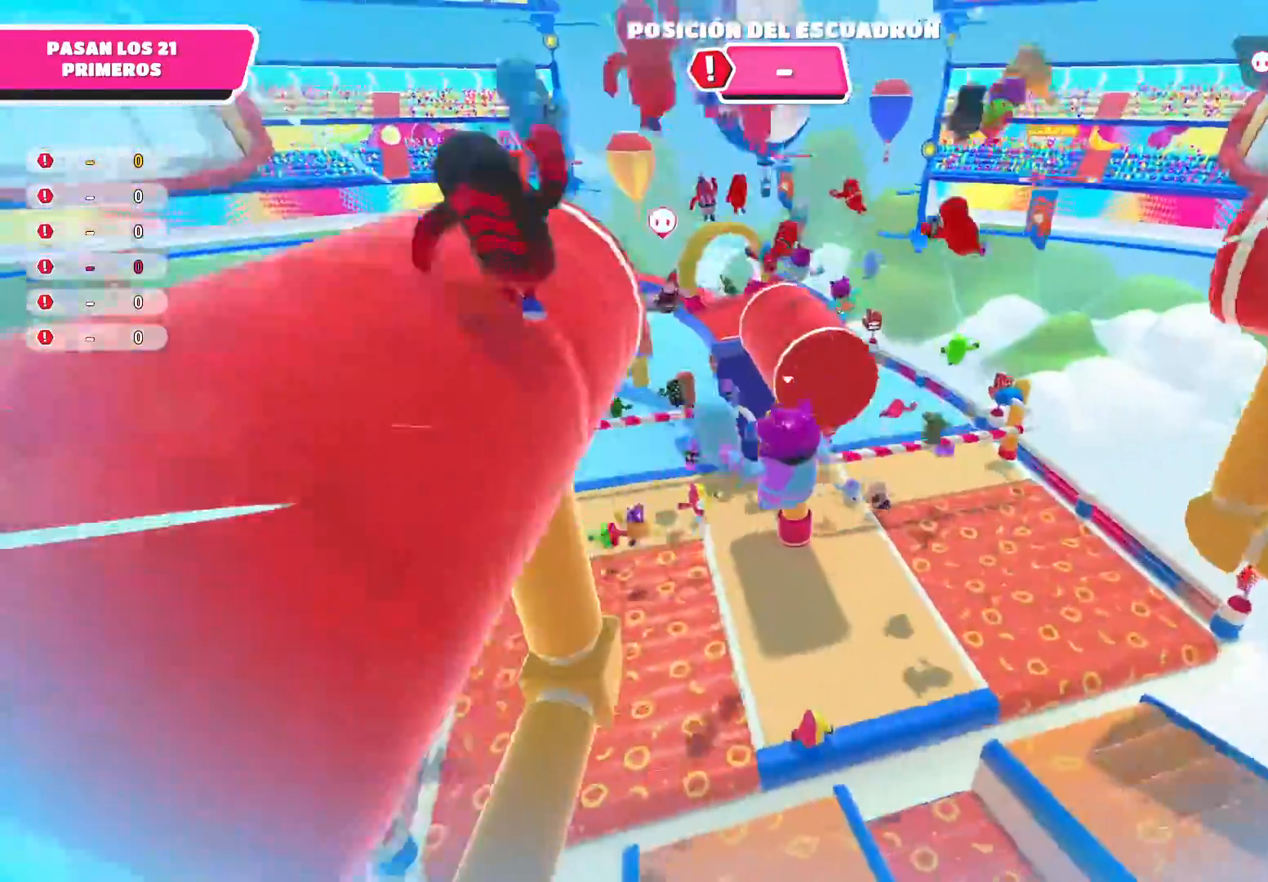
{"buttons": [], "left_stick": "up-left", "right_stick": "center", "events": [[167, "right_stick", "center"]]}
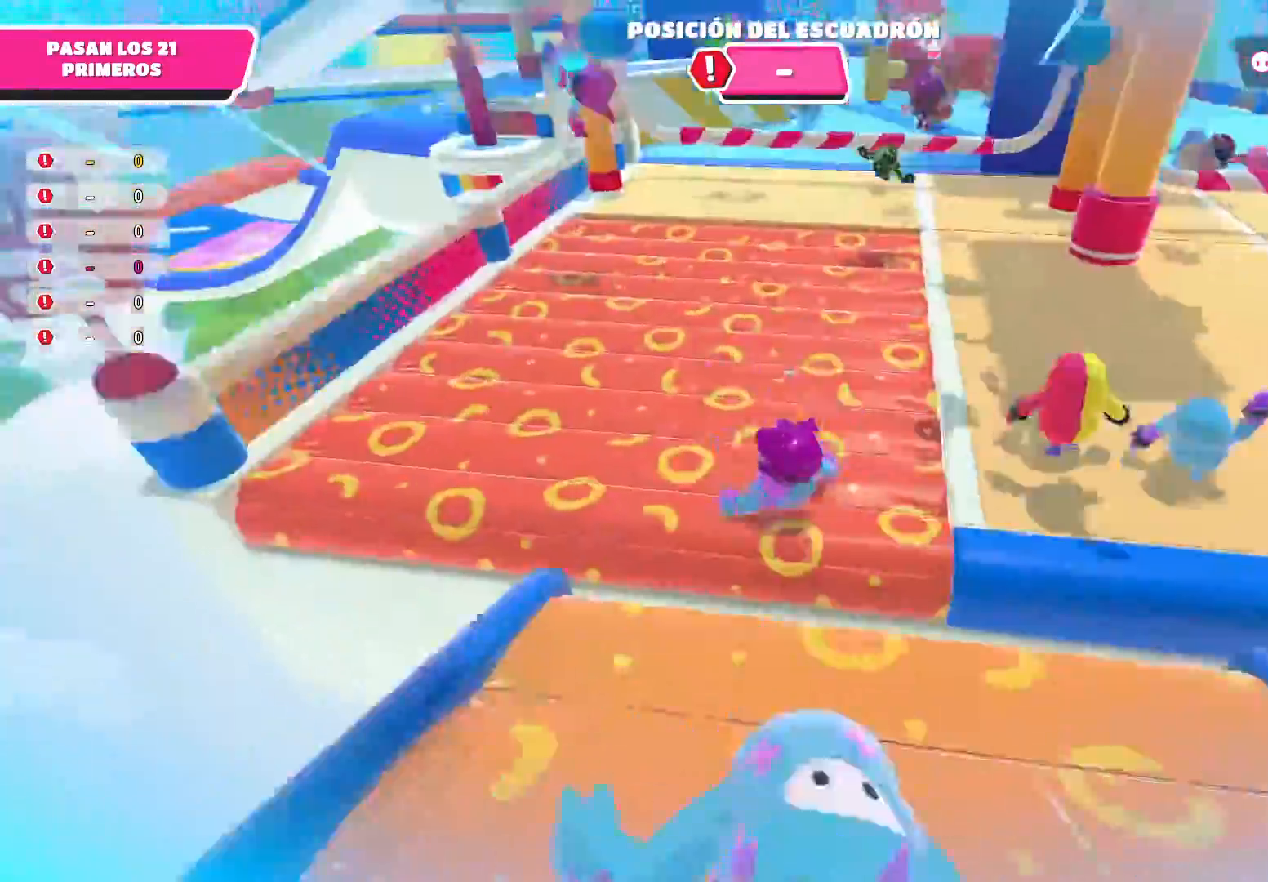
{"buttons": [], "left_stick": "up-right", "right_stick": "right", "events": [[100, "A", "down"], [134, "left_stick", "up"], [200, "A", "up"], [401, "left_stick", "up-right"], [401, "right_stick", "right"]]}
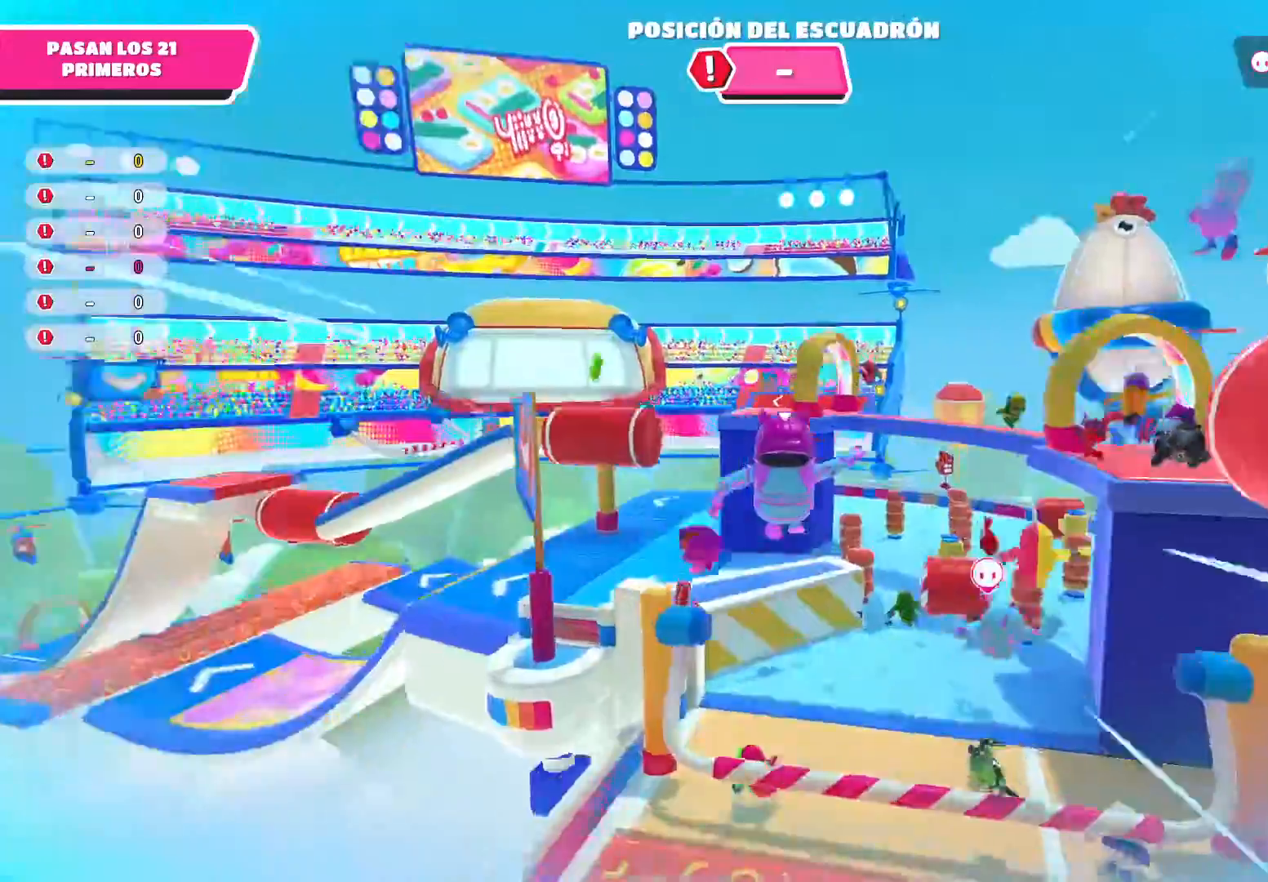
{"buttons": [], "left_stick": "up", "right_stick": "center", "events": [[367, "right_stick", "center"], [434, "left_stick", "up"]]}
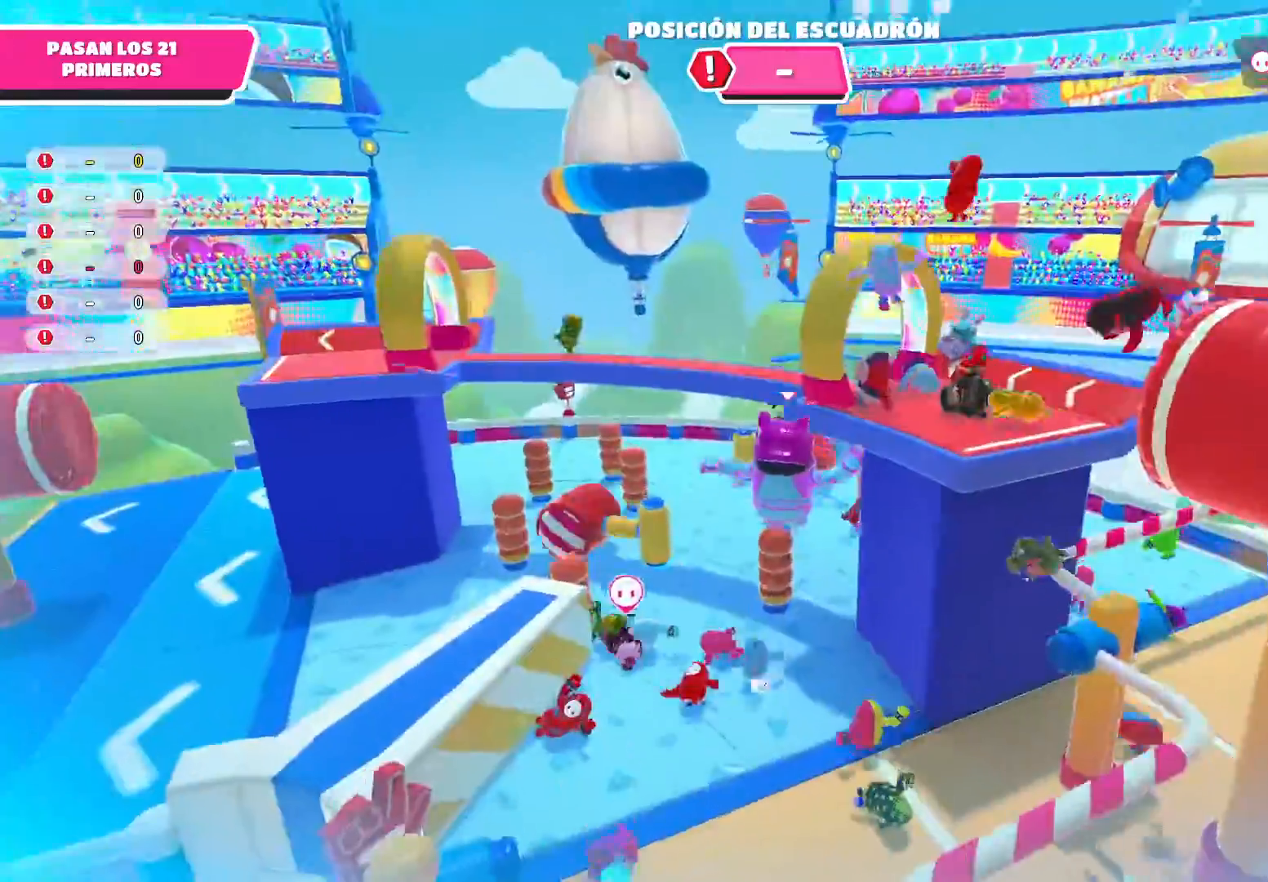
{"buttons": [], "left_stick": "up", "right_stick": "up-left", "events": [[67, "right_stick", "up-left"]]}
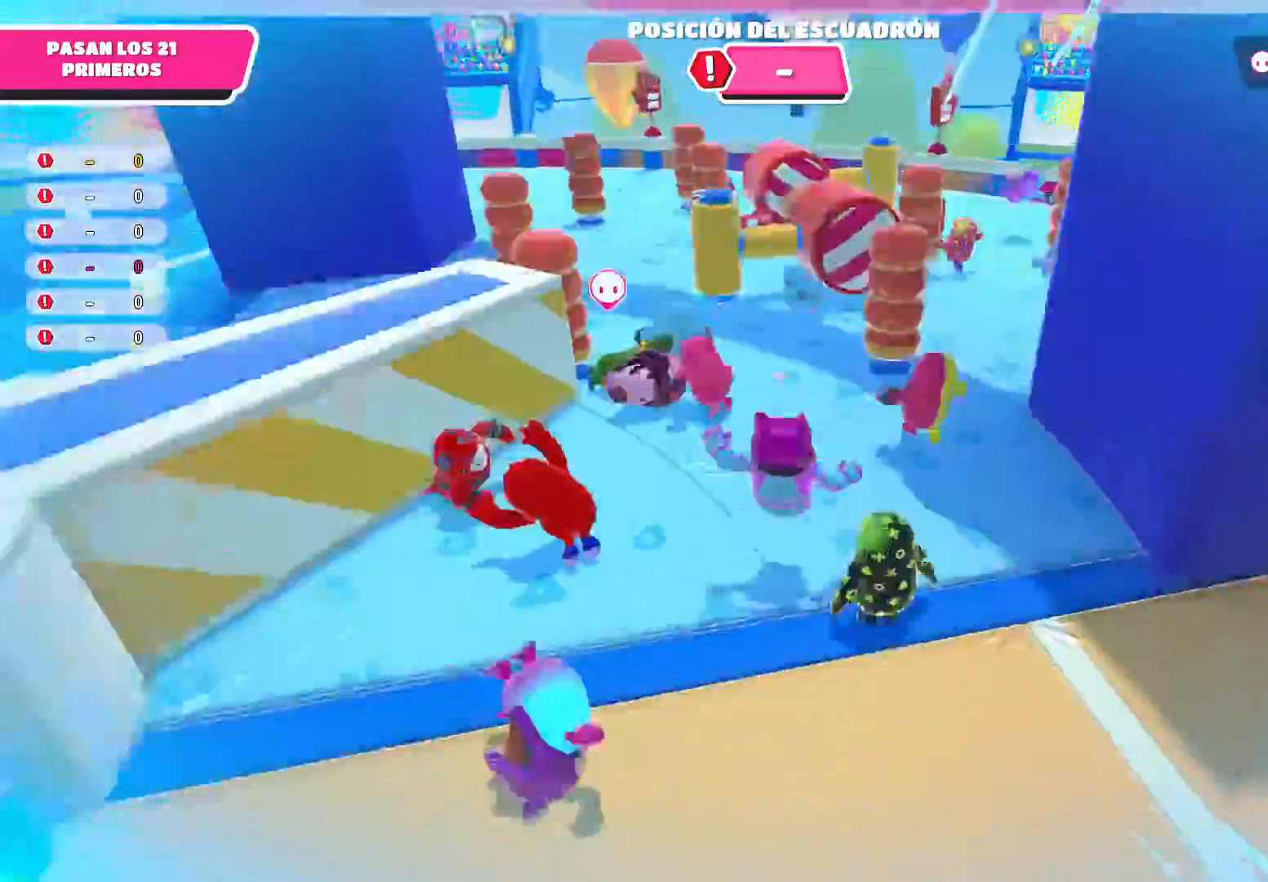
{"buttons": [], "left_stick": "up-left", "right_stick": "left", "events": [[100, "right_stick", "center"], [267, "right_stick", "left"], [400, "left_stick", "up-left"]]}
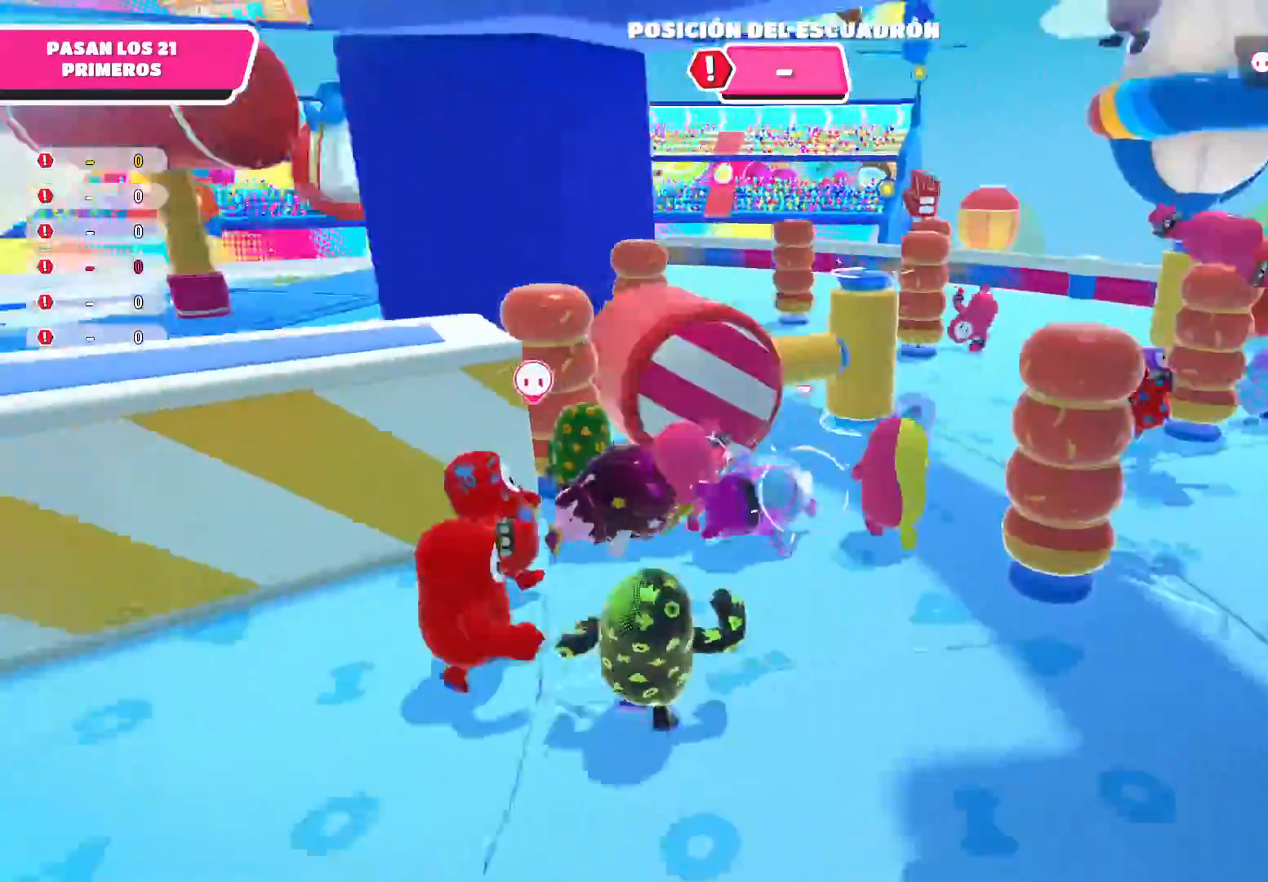
{"buttons": [], "left_stick": "up", "right_stick": "center", "events": [[234, "right_stick", "center"], [401, "left_stick", "up"]]}
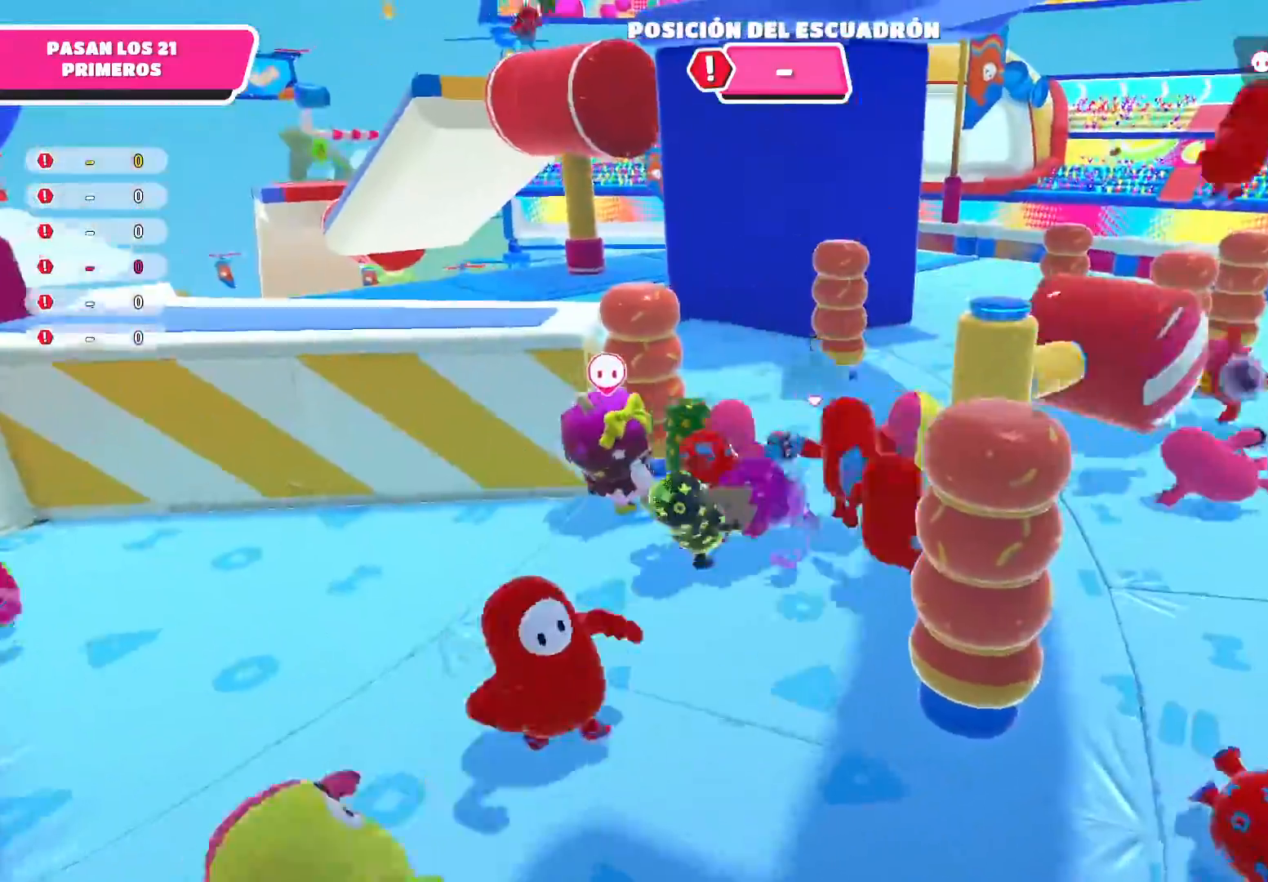
{"buttons": [], "left_stick": "up-left", "right_stick": "left", "events": [[100, "left_stick", "up-left"], [333, "right_stick", "left"]]}
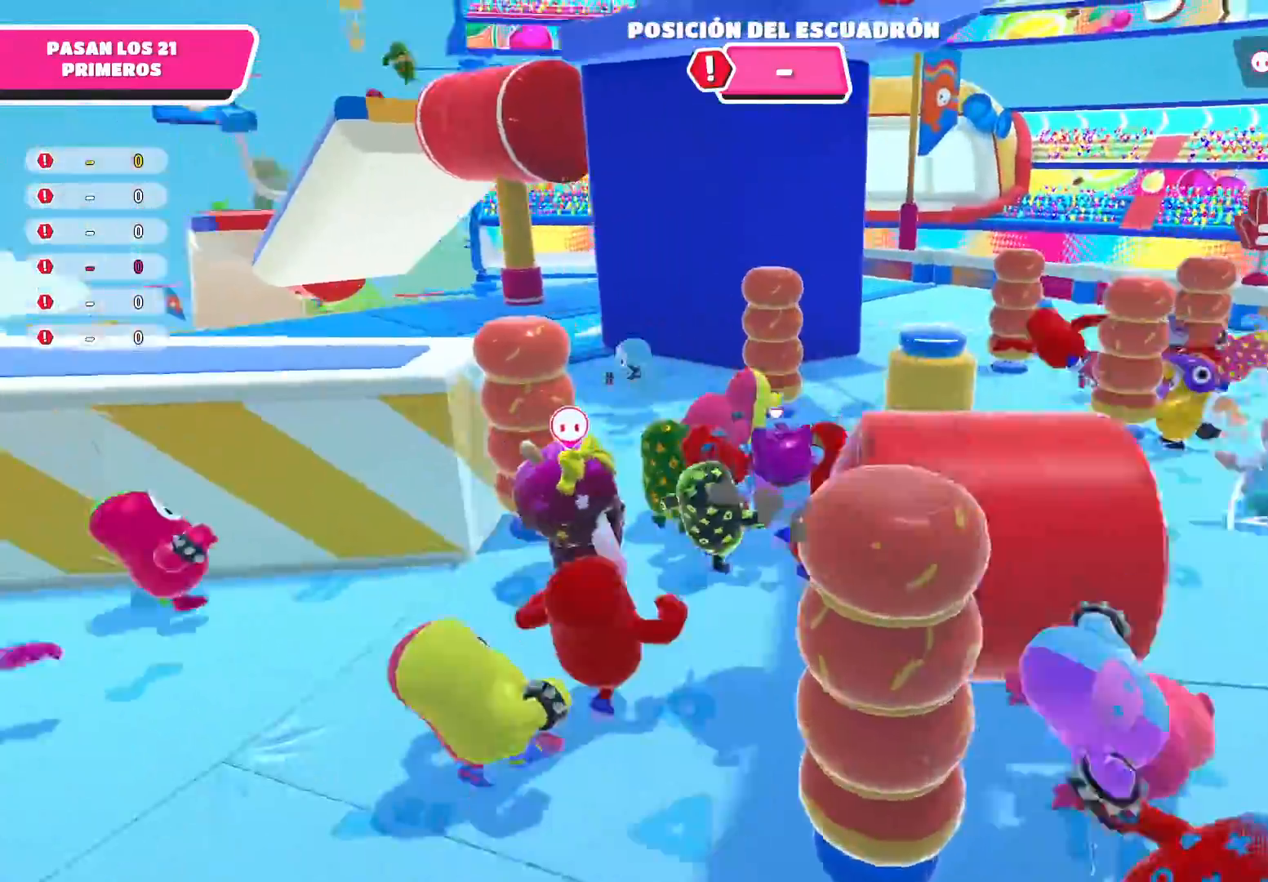
{"buttons": [], "left_stick": "up-left", "right_stick": "left", "events": [[67, "right_stick", "center"], [434, "right_stick", "left"]]}
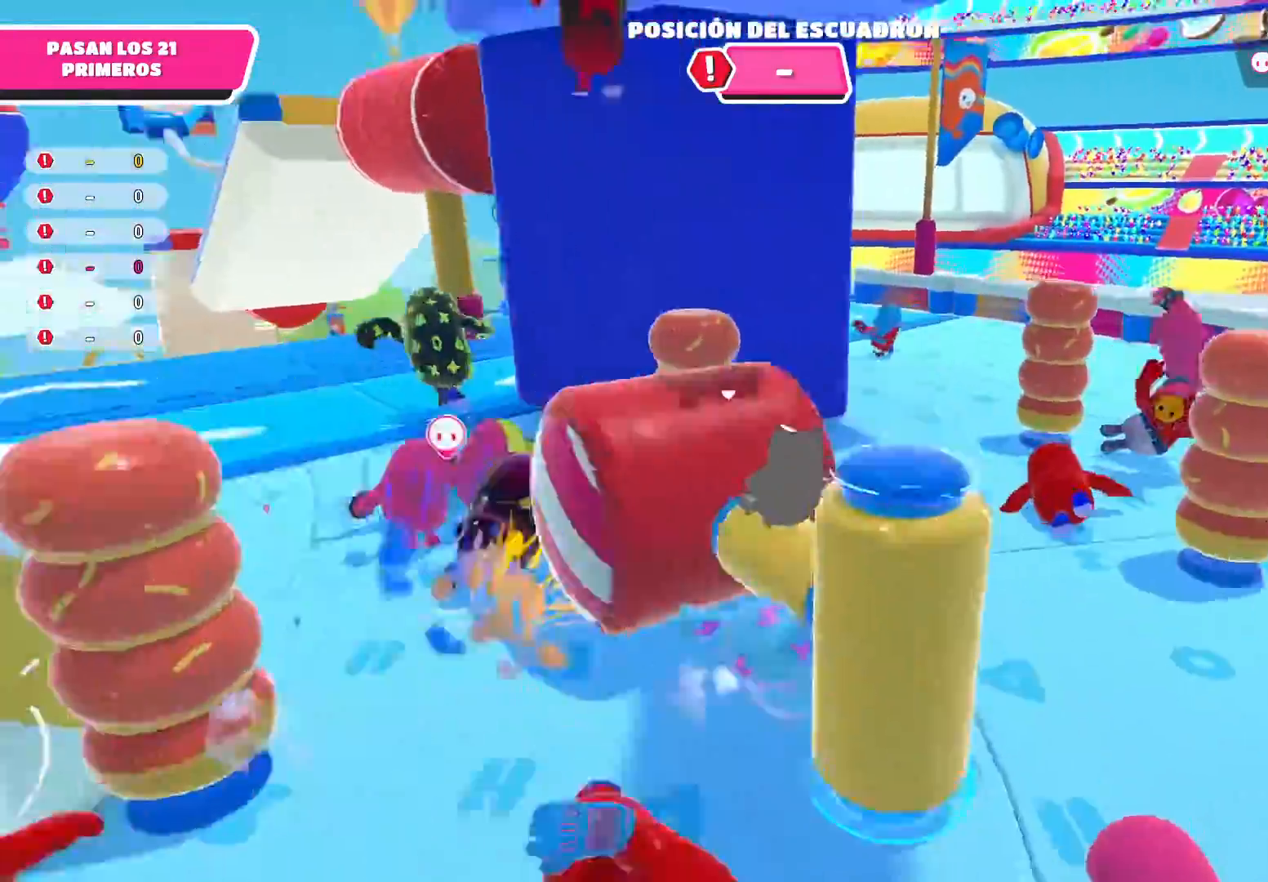
{"buttons": [], "left_stick": "up-left", "right_stick": "center", "events": [[33, "right_stick", "up-left"], [267, "right_stick", "center"]]}
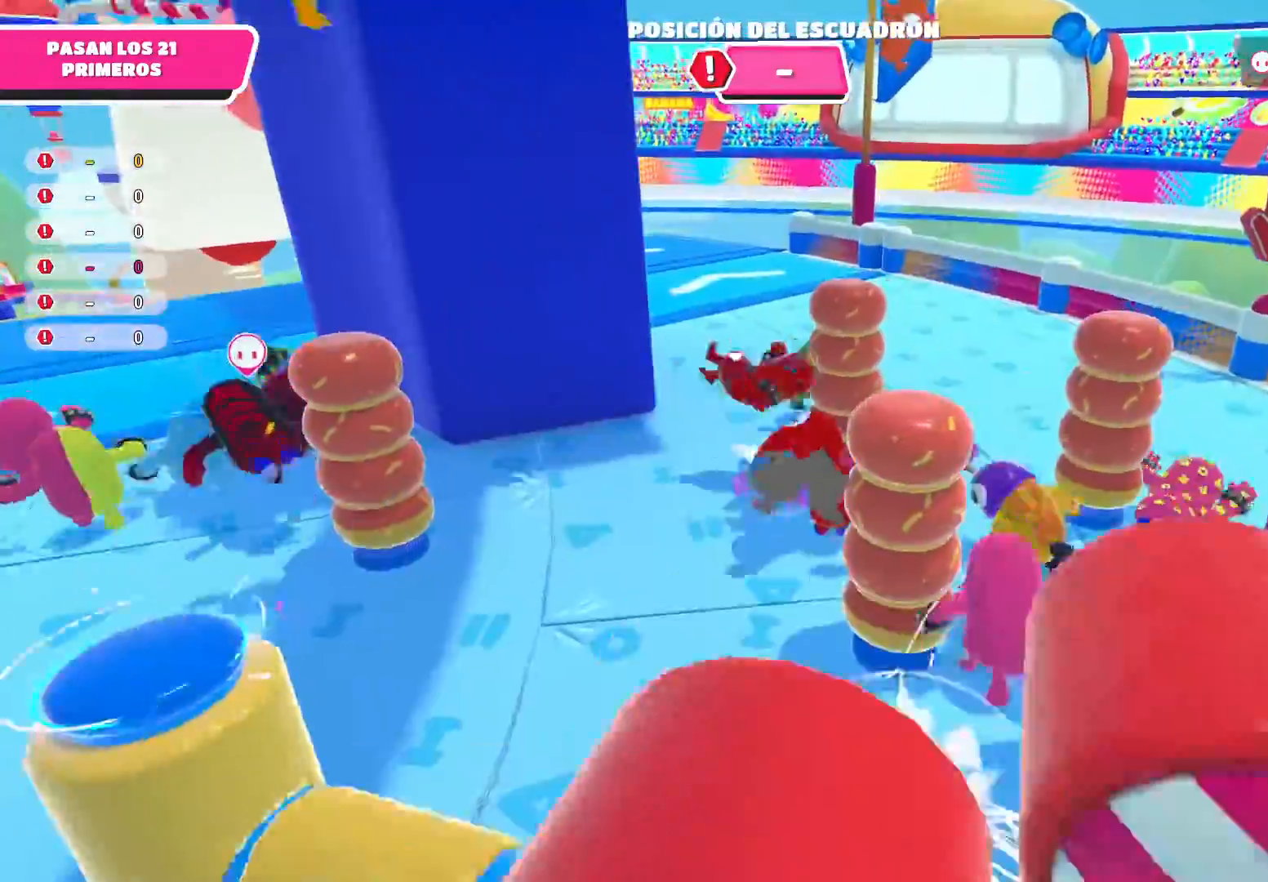
{"buttons": [], "left_stick": "up-left", "right_stick": "up-left", "events": [[367, "right_stick", "up-left"]]}
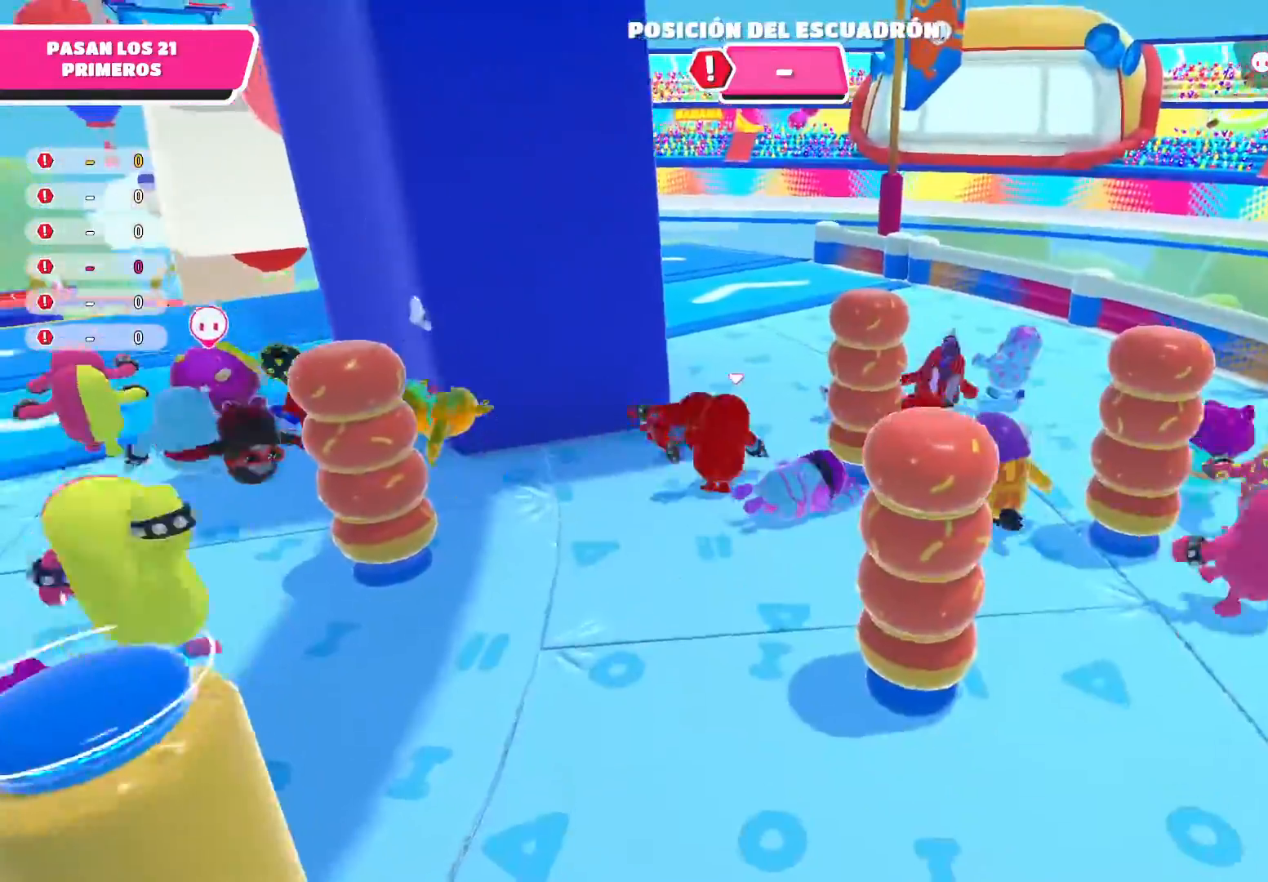
{"buttons": [], "left_stick": "up-left", "right_stick": "center", "events": [[67, "right_stick", "center"], [300, "A", "down"], [434, "A", "up"]]}
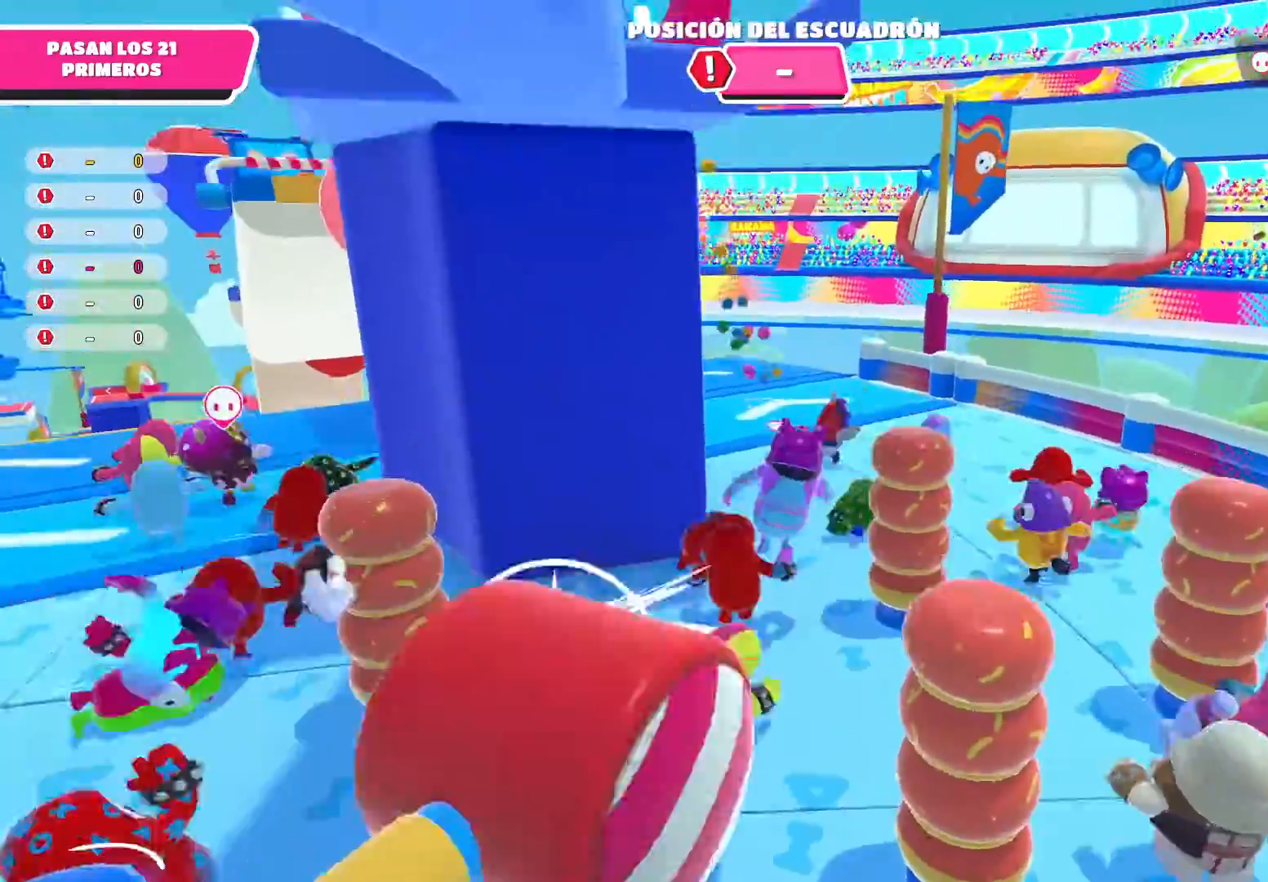
{"buttons": [], "left_stick": "up", "right_stick": "center", "events": [[467, "left_stick", "up"]]}
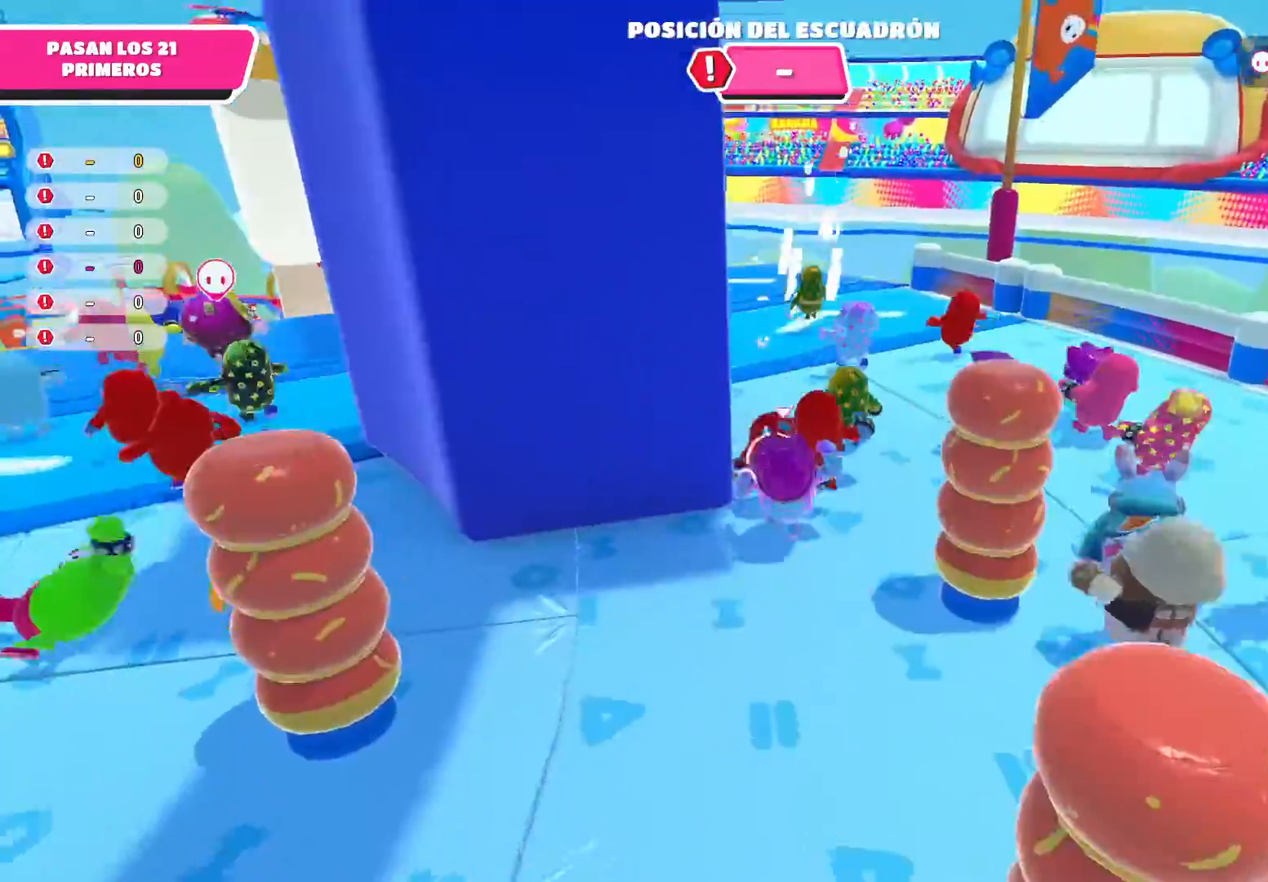
{"buttons": [], "left_stick": "up", "right_stick": "center", "events": [[100, "right_stick", "left"], [467, "right_stick", "center"]]}
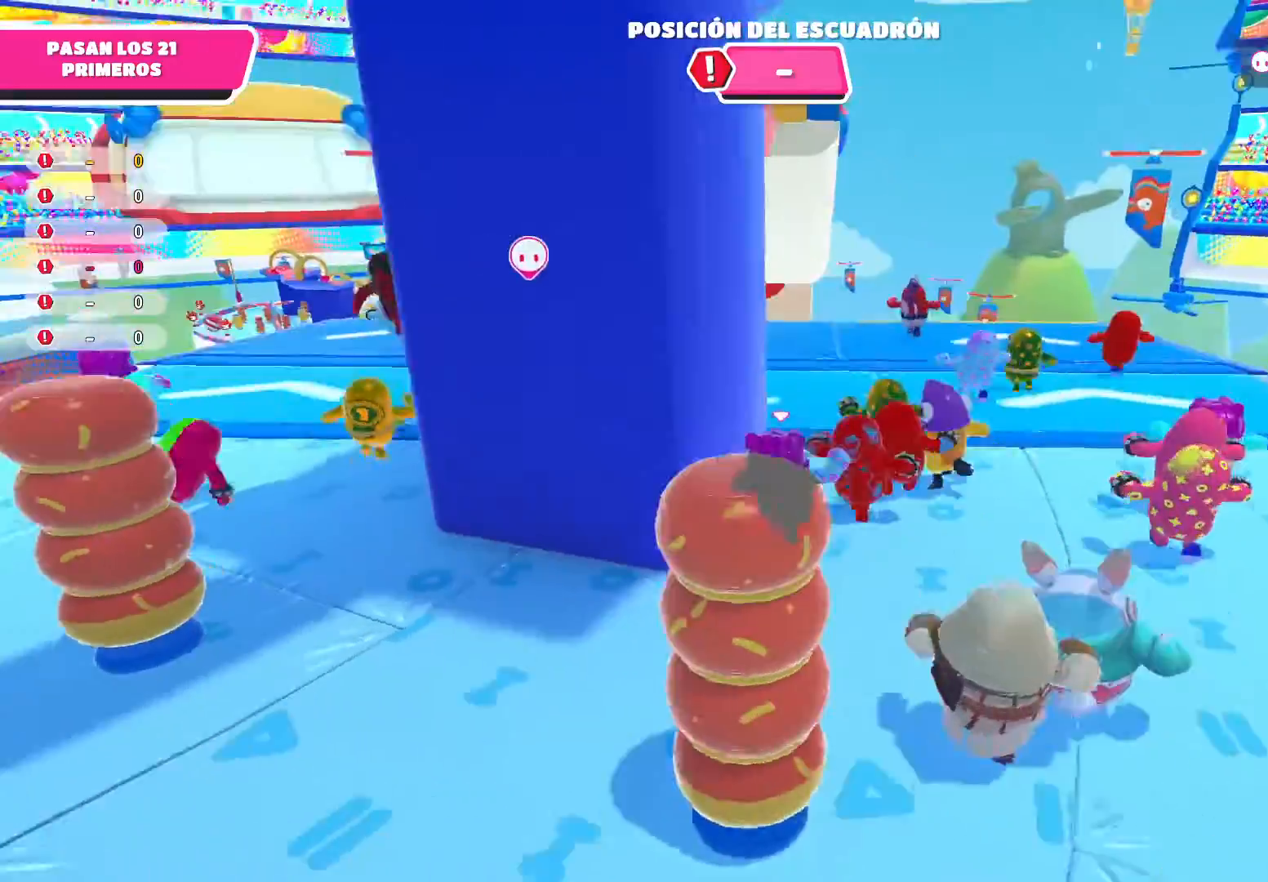
{"buttons": [], "left_stick": "up-right", "right_stick": "center", "events": [[367, "left_stick", "up-right"]]}